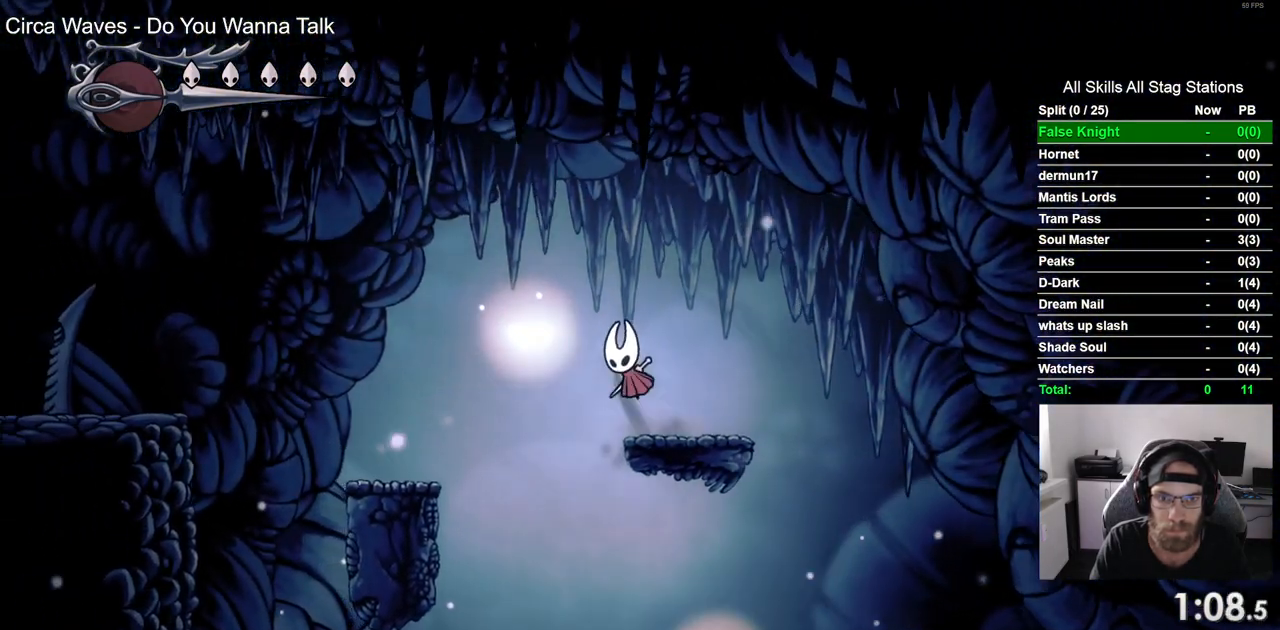
Gameplay with a controller (PlayStation layout); each line is a JSON object with the inputs held at the frame after it. "events" lists button and stick changes between this image and that frame as [ms after this image, input, new state], when the widget could be followed in between. Not read: L1 R1.
{"buttons": ["DPAD_LEFT"], "left_stick": "center", "right_stick": "center", "events": [[150, "CROSS", "up"]]}
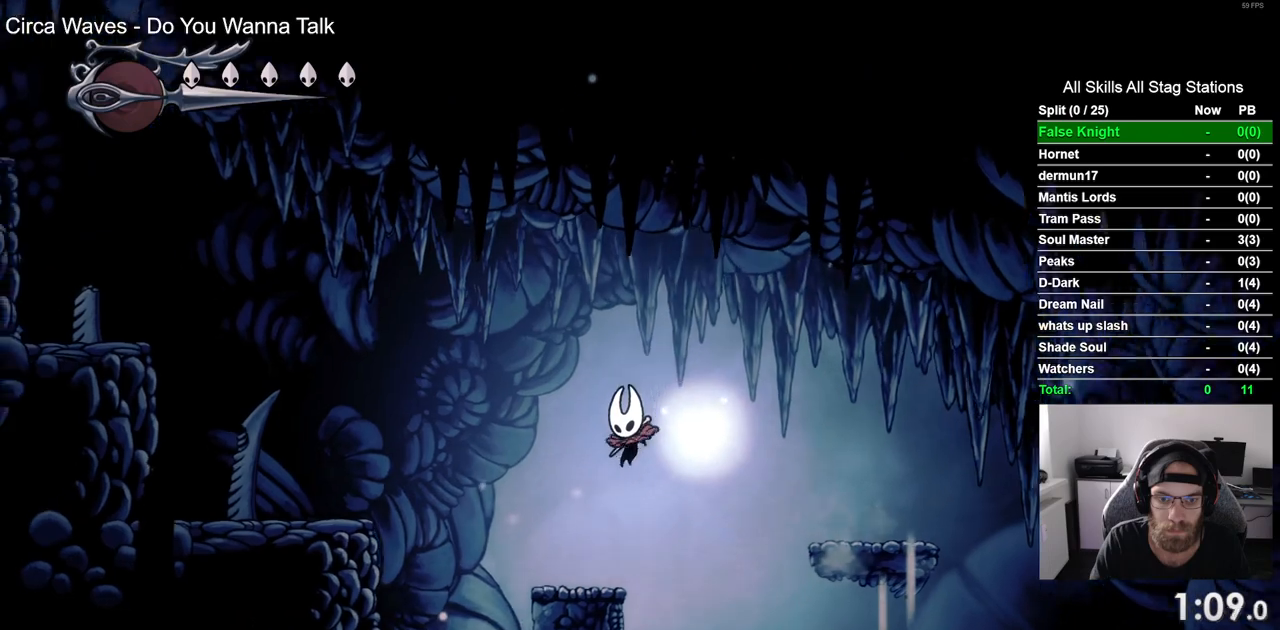
{"buttons": ["DPAD_LEFT"], "left_stick": "center", "right_stick": "center", "events": [[117, "CROSS", "down"], [450, "CROSS", "up"]]}
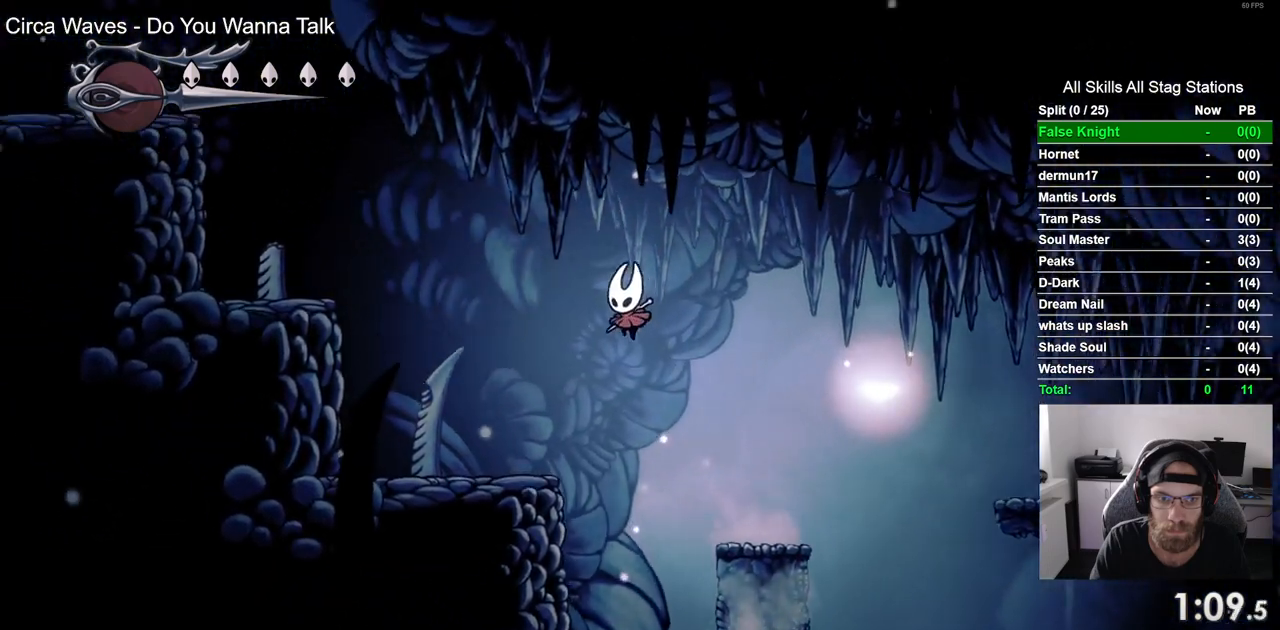
{"buttons": ["CROSS", "DPAD_LEFT"], "left_stick": "center", "right_stick": "center", "events": [[317, "CROSS", "down"]]}
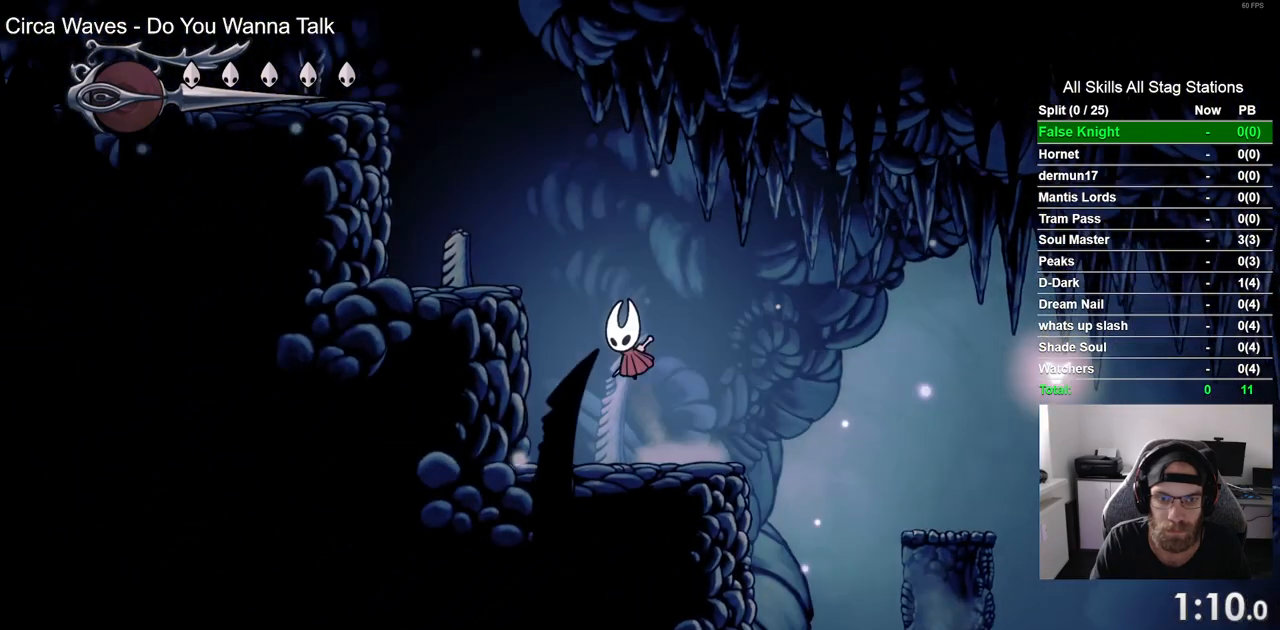
{"buttons": ["CROSS", "DPAD_LEFT"], "left_stick": "center", "right_stick": "center", "events": [[150, "CROSS", "up"], [367, "CROSS", "down"]]}
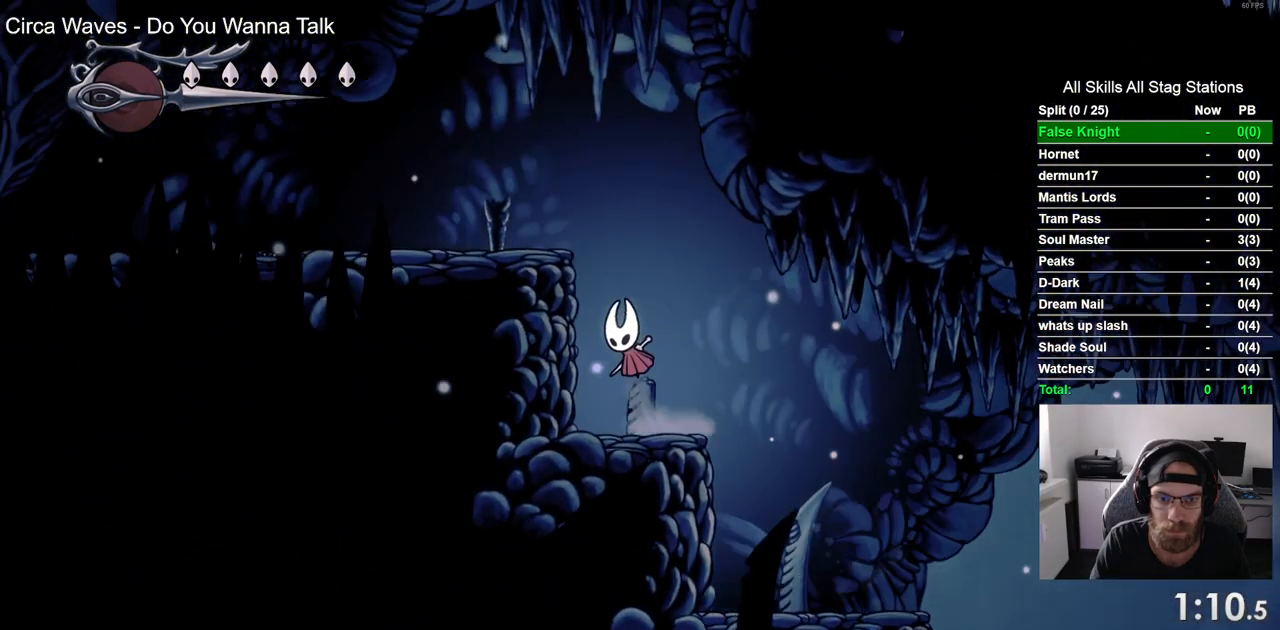
{"buttons": ["SQUARE", "DPAD_LEFT"], "left_stick": "center", "right_stick": "center", "events": [[217, "CROSS", "up"], [450, "SQUARE", "down"]]}
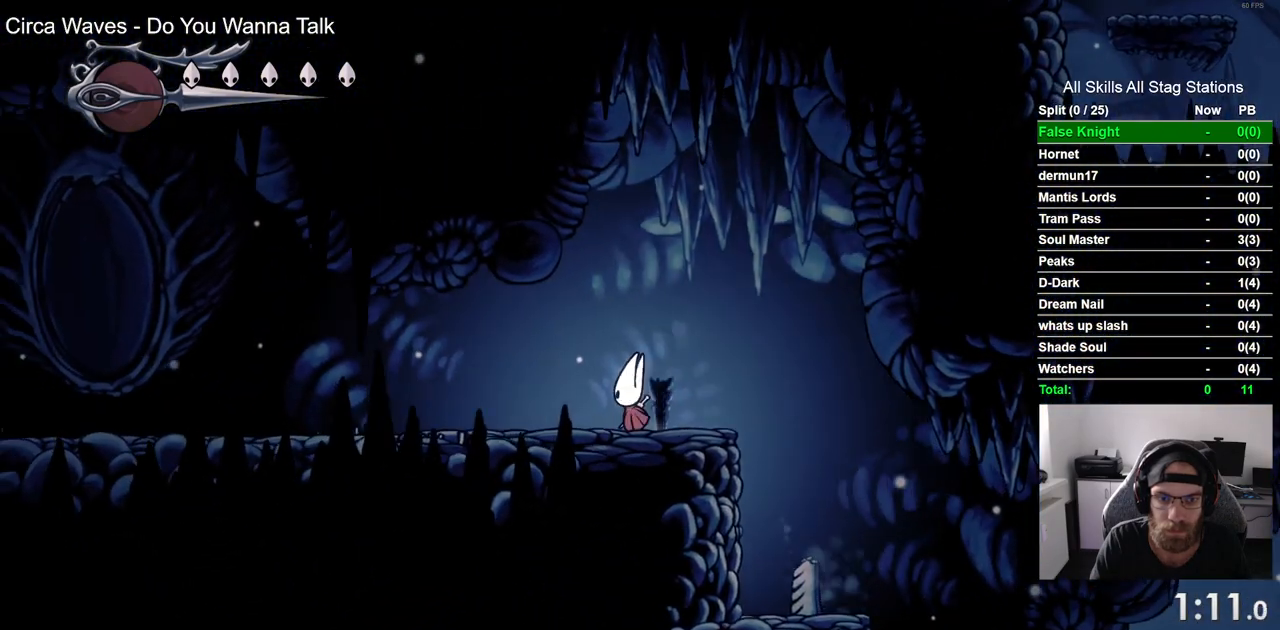
{"buttons": ["DPAD_LEFT"], "left_stick": "center", "right_stick": "center", "events": [[100, "SQUARE", "up"]]}
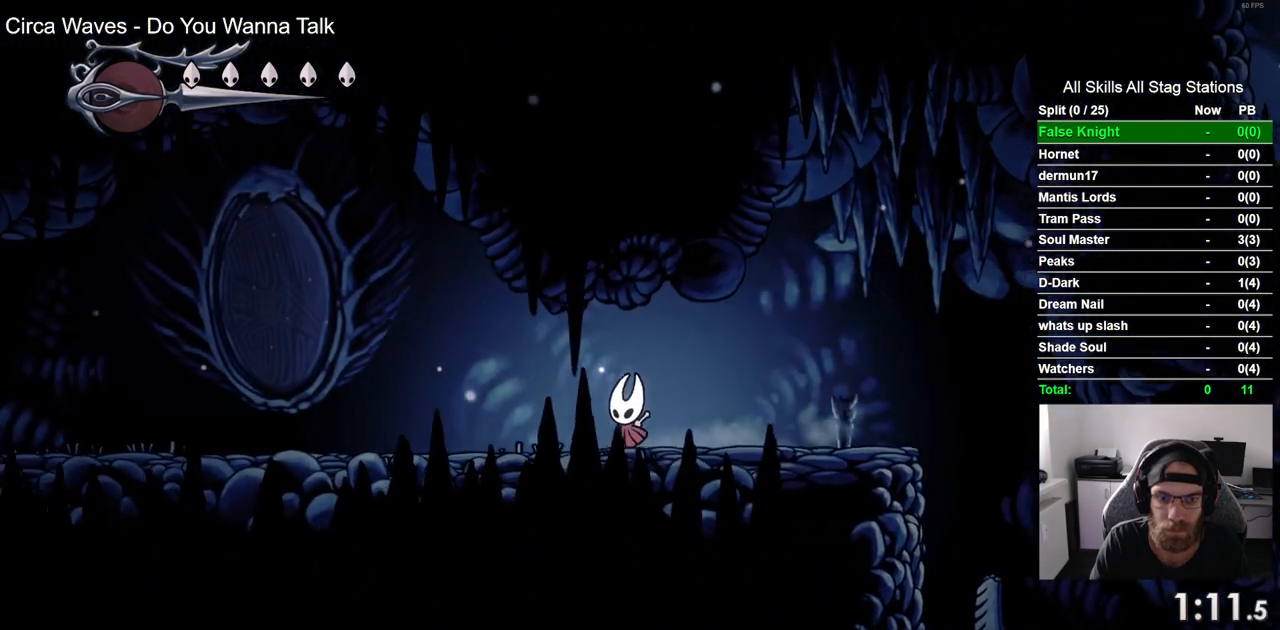
{"buttons": ["DPAD_LEFT"], "left_stick": "center", "right_stick": "center", "events": [[183, "SQUARE", "down"], [300, "SQUARE", "up"]]}
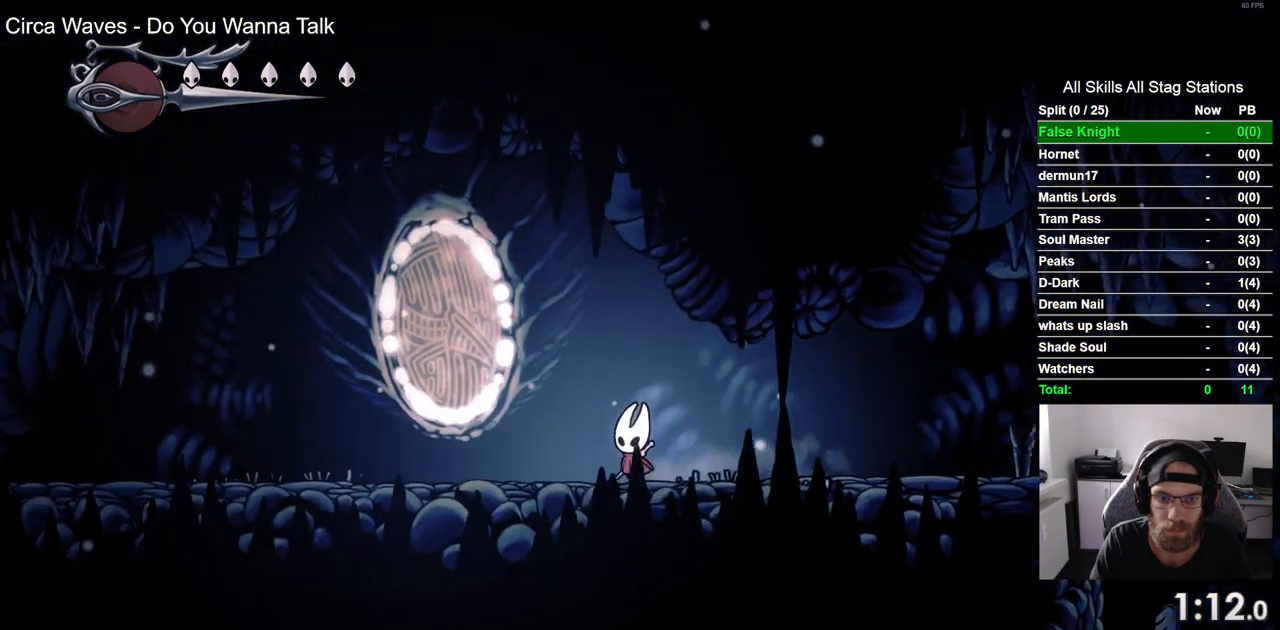
{"buttons": ["DPAD_LEFT"], "left_stick": "center", "right_stick": "center", "events": [[67, "SQUARE", "down"], [167, "SQUARE", "up"]]}
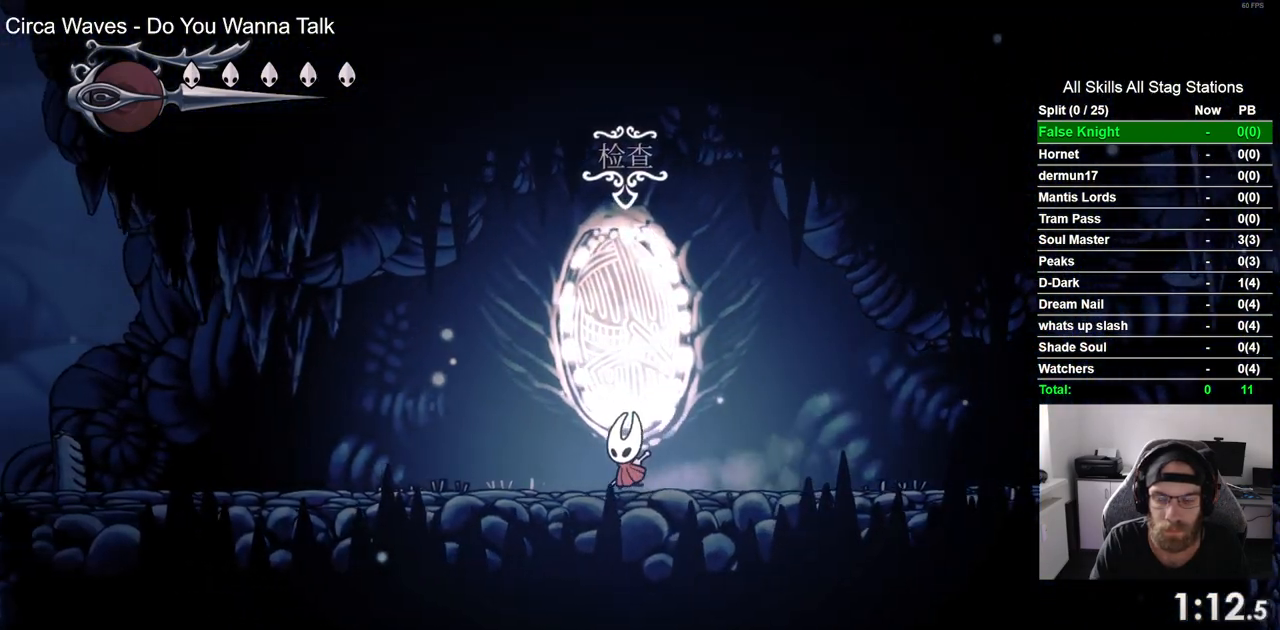
{"buttons": ["DPAD_LEFT"], "left_stick": "center", "right_stick": "center", "events": []}
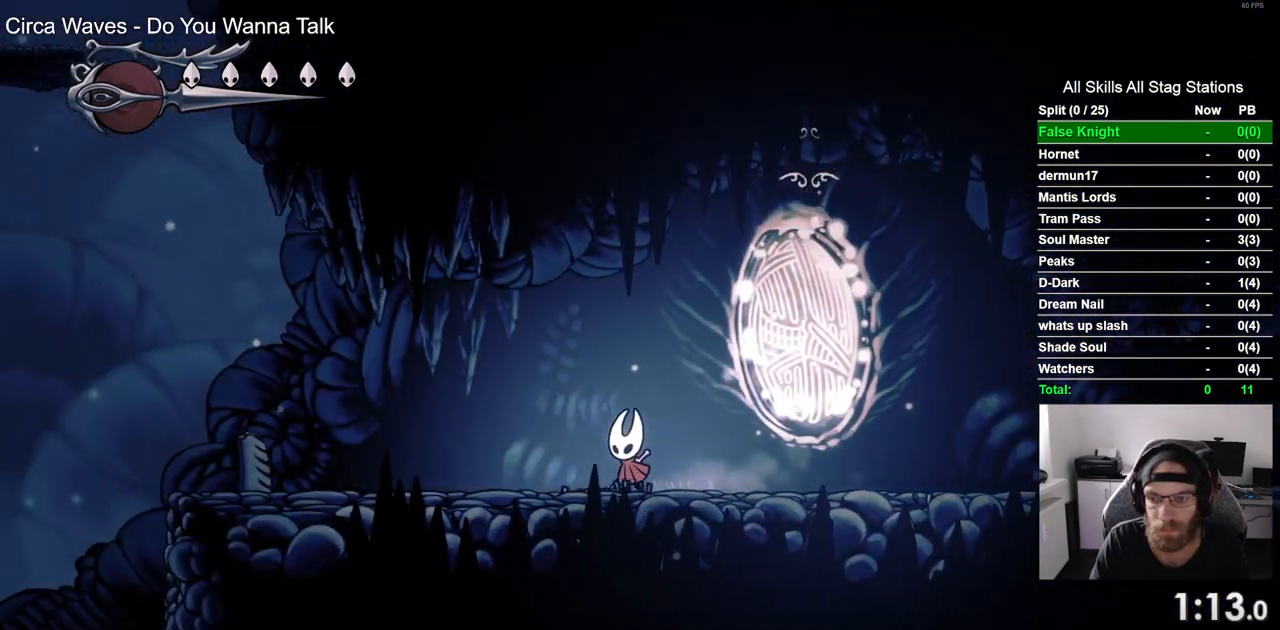
{"buttons": ["DPAD_LEFT"], "left_stick": "center", "right_stick": "center", "events": []}
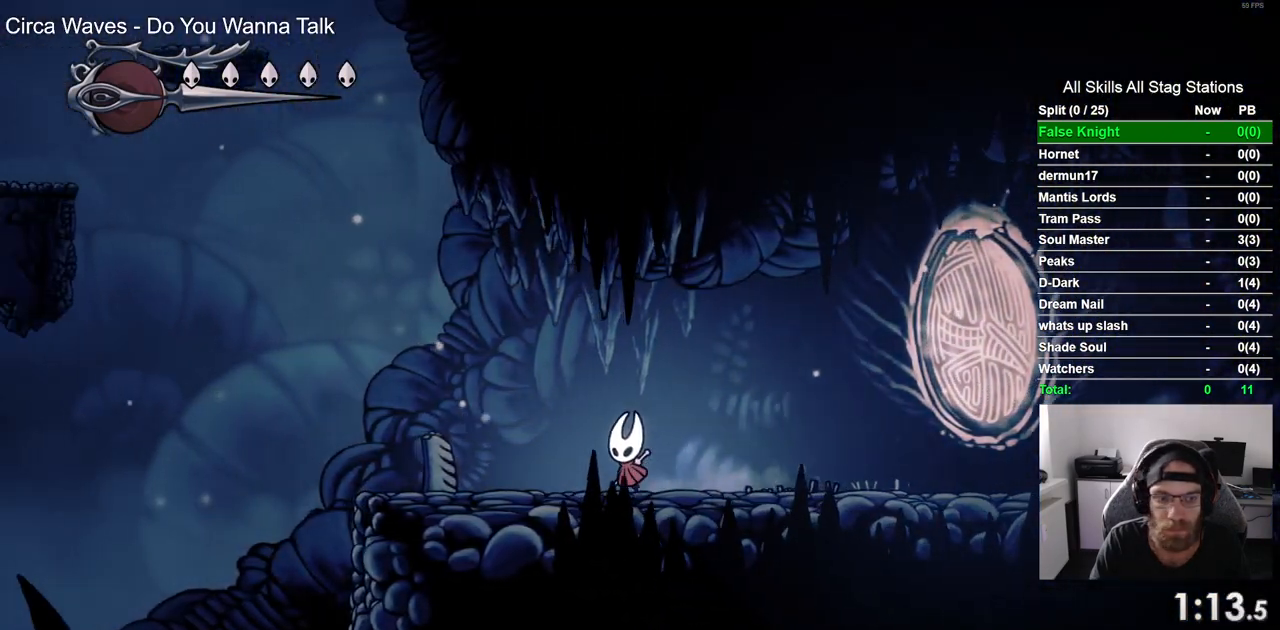
{"buttons": ["DPAD_LEFT"], "left_stick": "center", "right_stick": "center", "events": []}
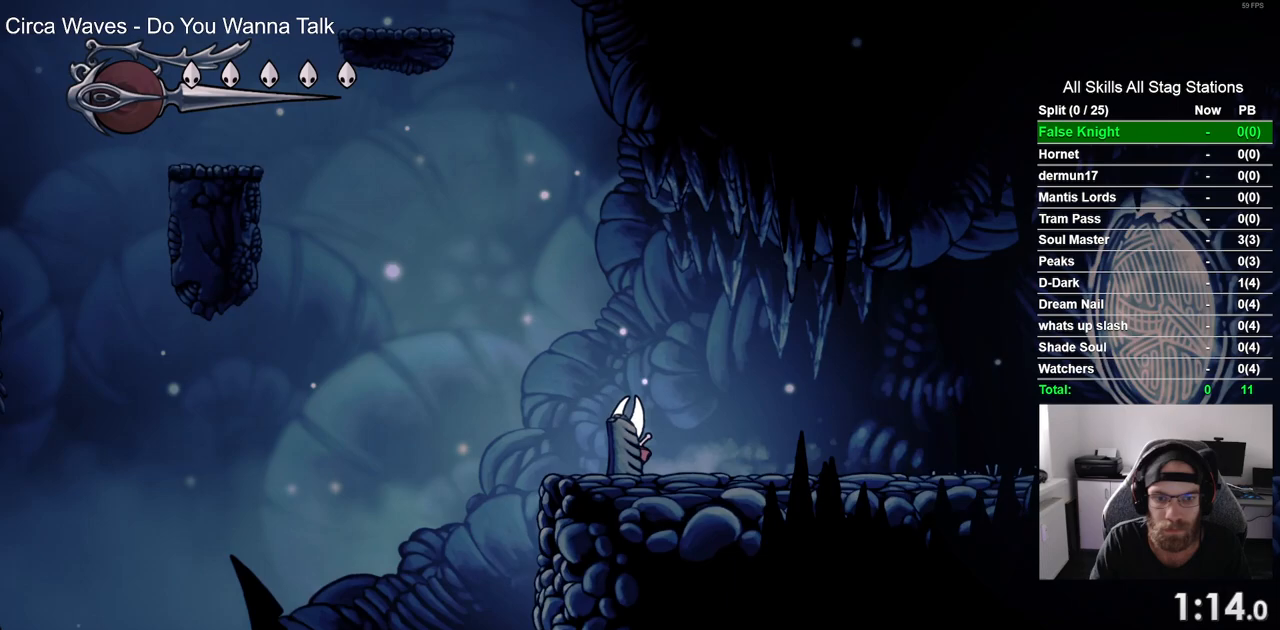
{"buttons": ["DPAD_LEFT"], "left_stick": "center", "right_stick": "center", "events": []}
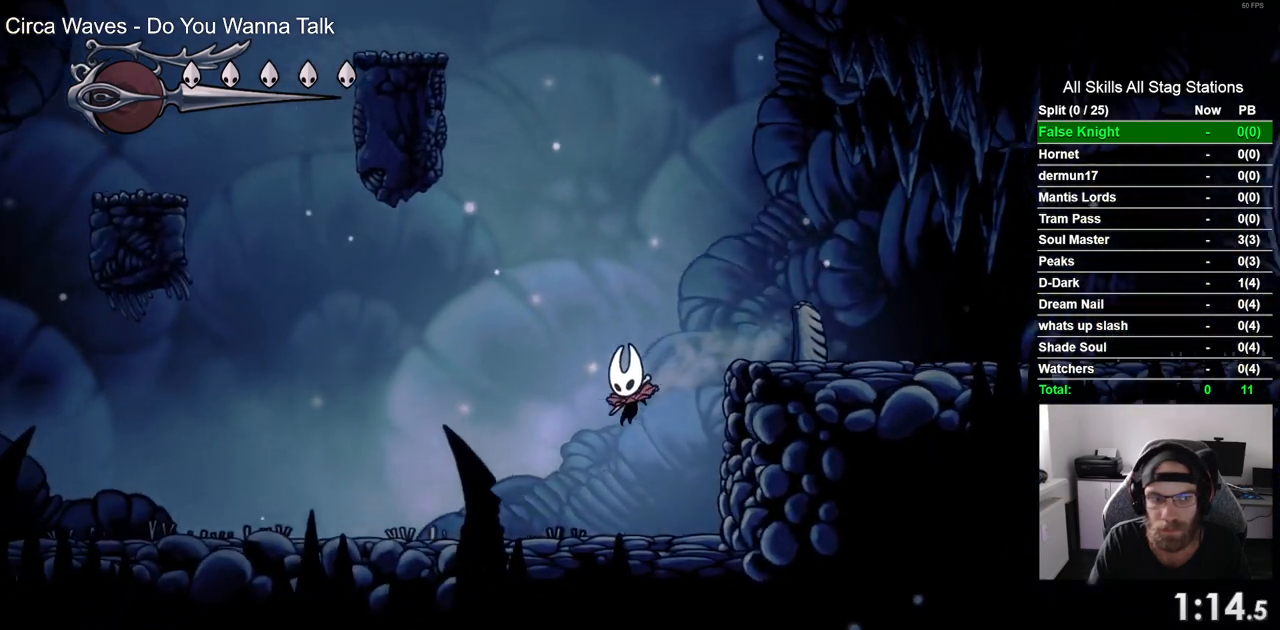
{"buttons": ["DPAD_LEFT"], "left_stick": "center", "right_stick": "center", "events": []}
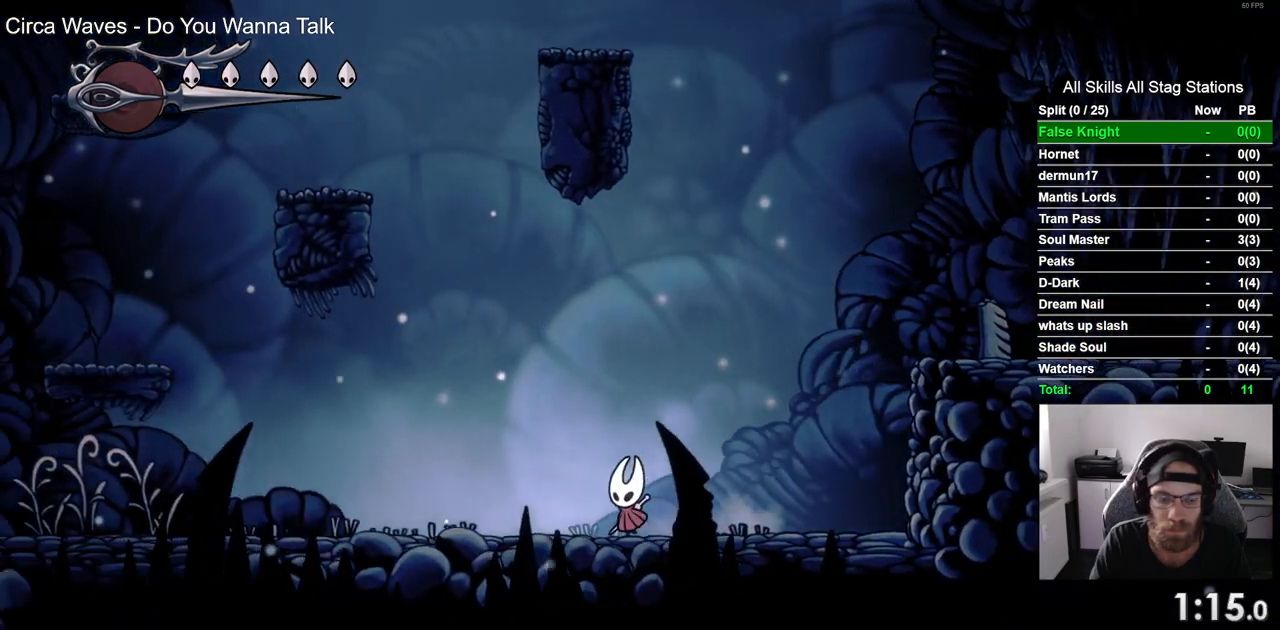
{"buttons": ["DPAD_LEFT"], "left_stick": "center", "right_stick": "center", "events": []}
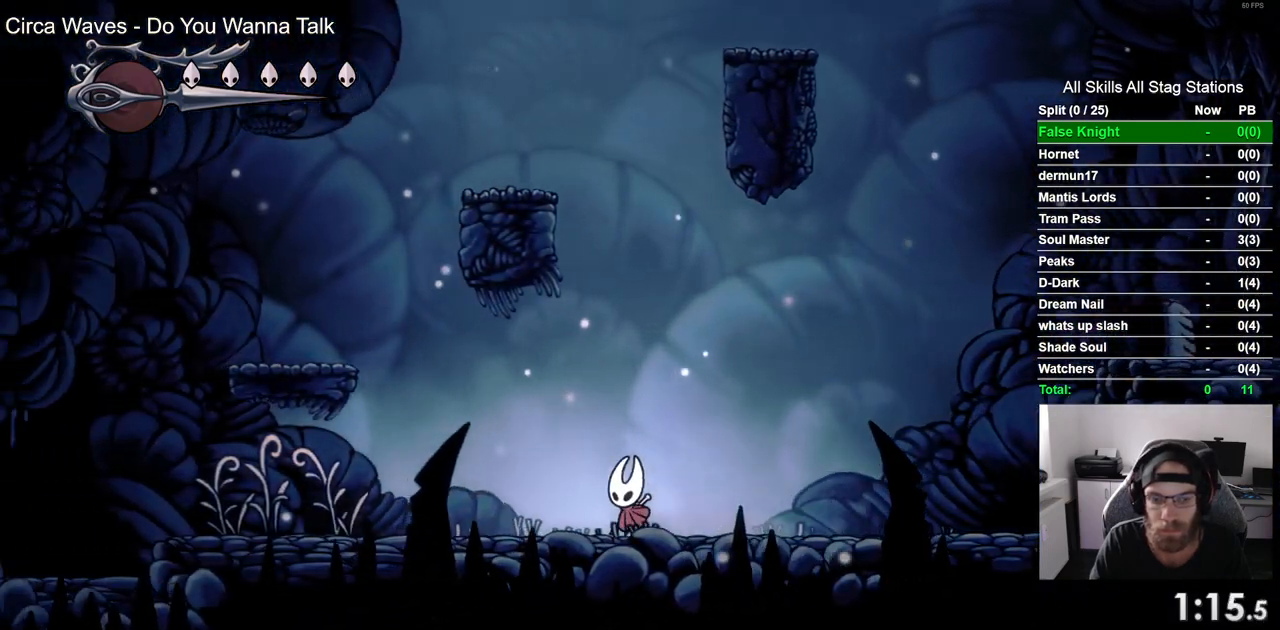
{"buttons": ["CROSS", "DPAD_LEFT"], "left_stick": "center", "right_stick": "center", "events": [[283, "CROSS", "down"]]}
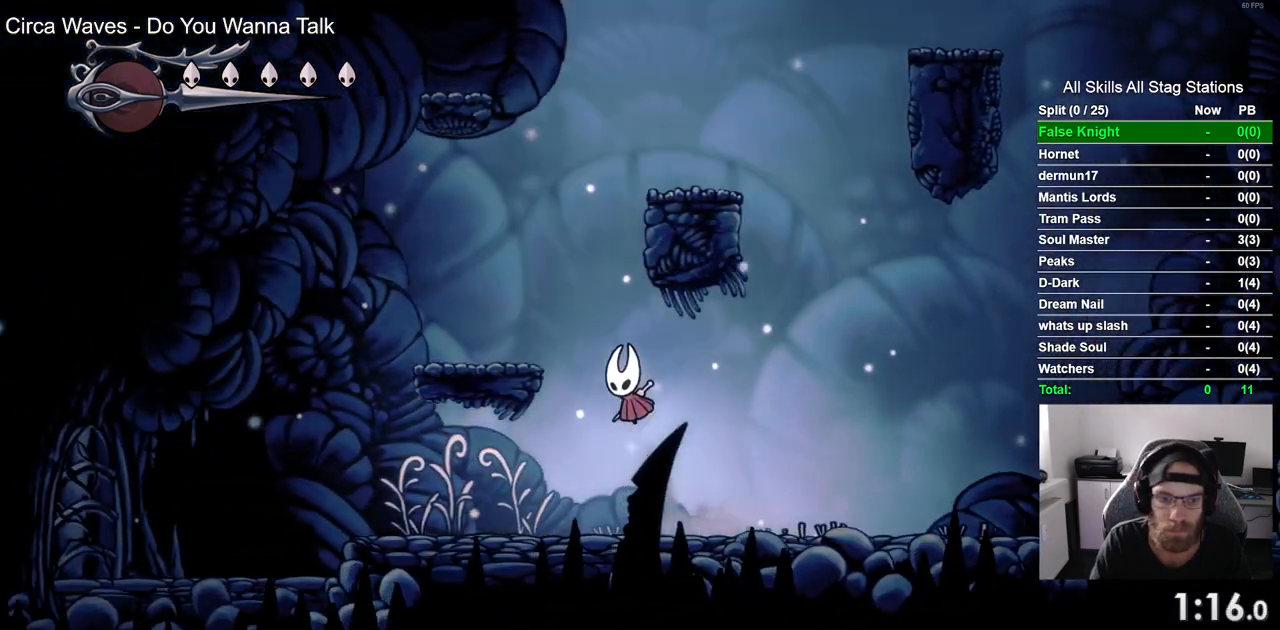
{"buttons": ["CROSS", "DPAD_RIGHT"], "left_stick": "center", "right_stick": "center", "events": [[133, "CROSS", "up"], [333, "DPAD_LEFT", "up"], [350, "DPAD_RIGHT", "down"], [383, "CROSS", "down"]]}
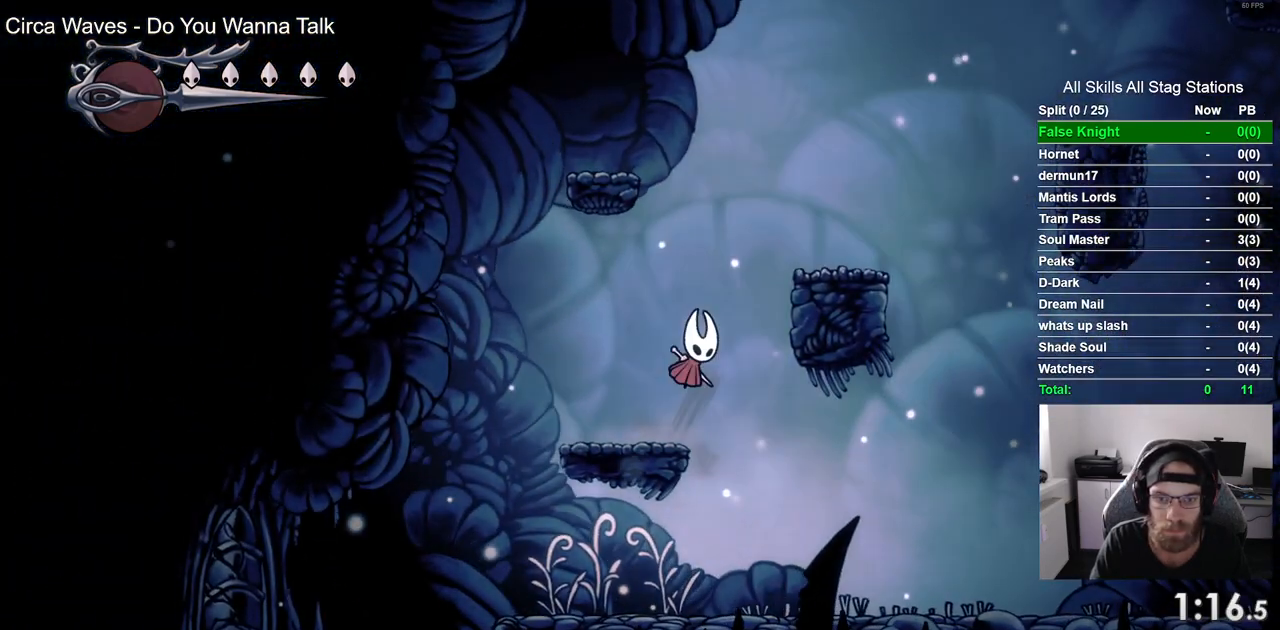
{"buttons": ["CROSS", "DPAD_RIGHT"], "left_stick": "center", "right_stick": "center", "events": [[183, "CROSS", "up"], [400, "CROSS", "down"]]}
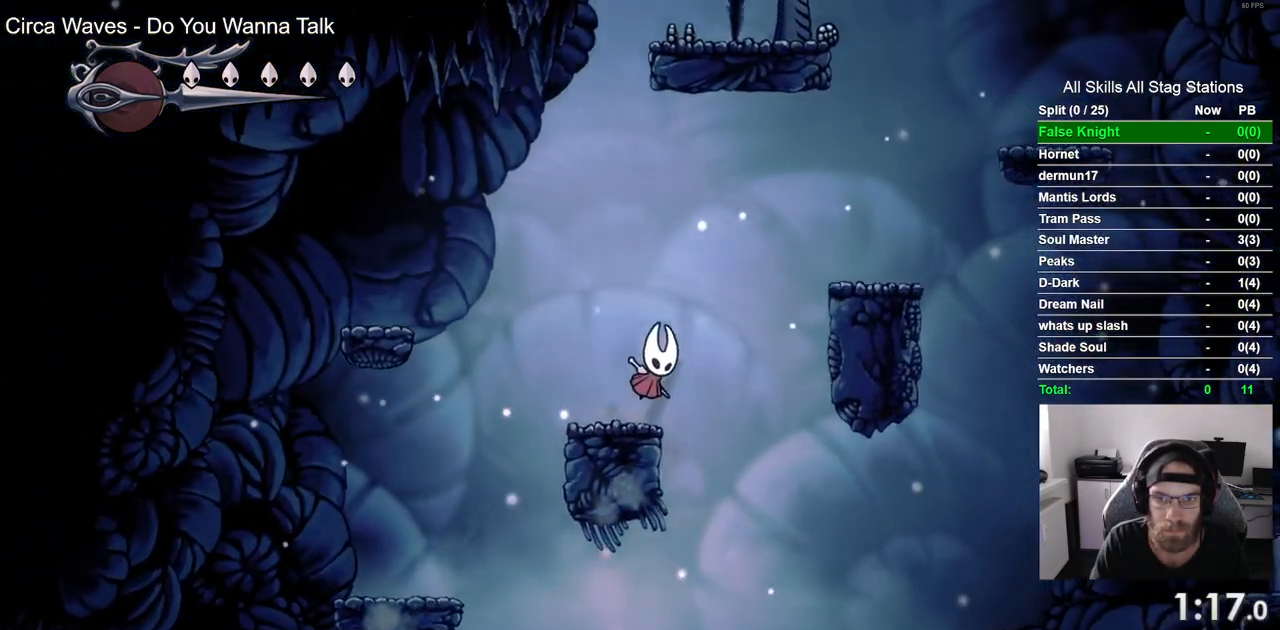
{"buttons": ["DPAD_RIGHT"], "left_stick": "center", "right_stick": "center", "events": [[267, "CROSS", "up"]]}
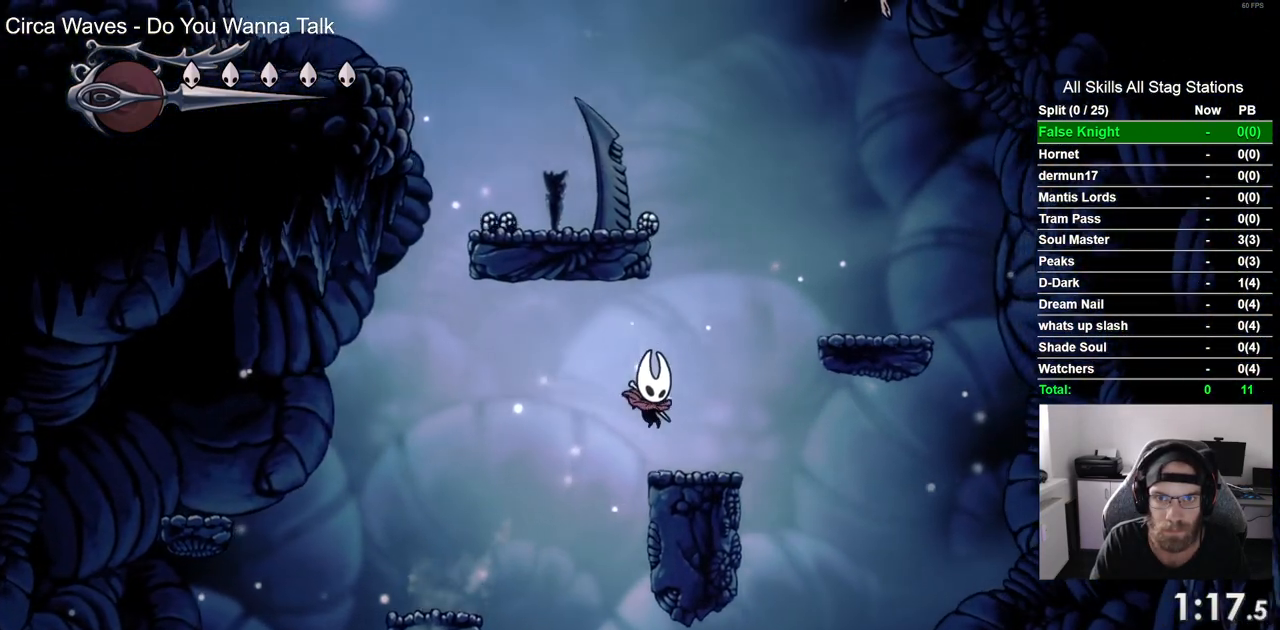
{"buttons": ["CROSS", "DPAD_LEFT"], "left_stick": "center", "right_stick": "center", "events": [[67, "CROSS", "down"], [117, "DPAD_RIGHT", "up"], [317, "DPAD_LEFT", "down"]]}
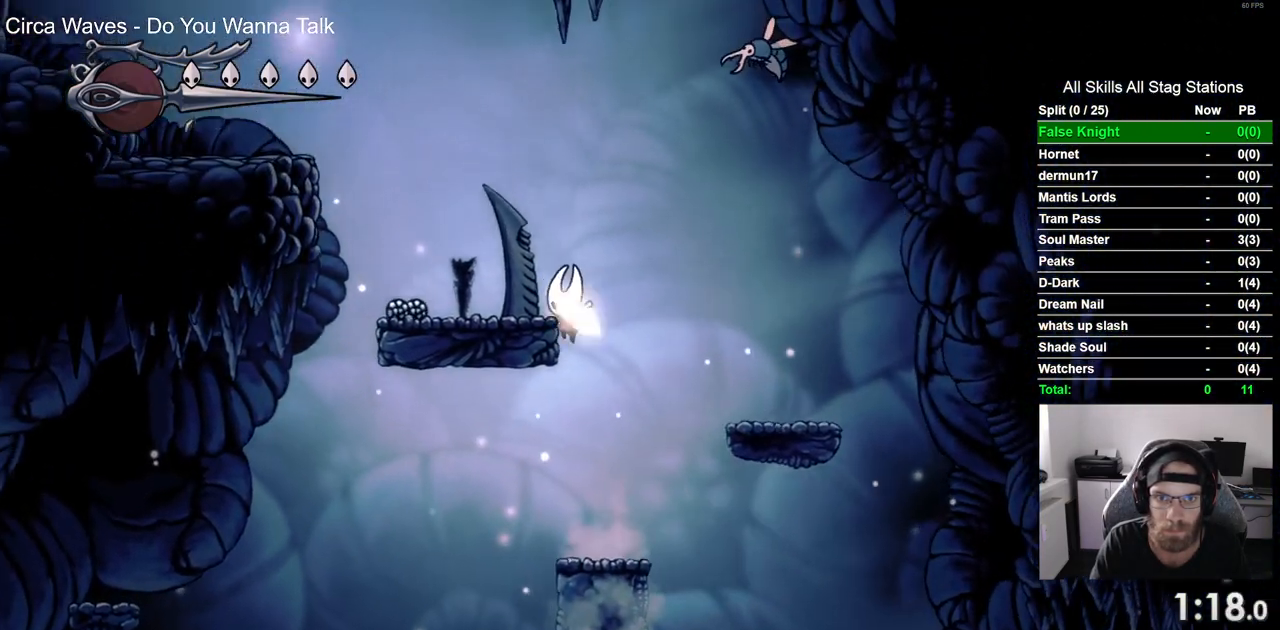
{"buttons": ["CROSS", "DPAD_LEFT"], "left_stick": "center", "right_stick": "center", "events": [[167, "CROSS", "up"], [433, "CROSS", "down"]]}
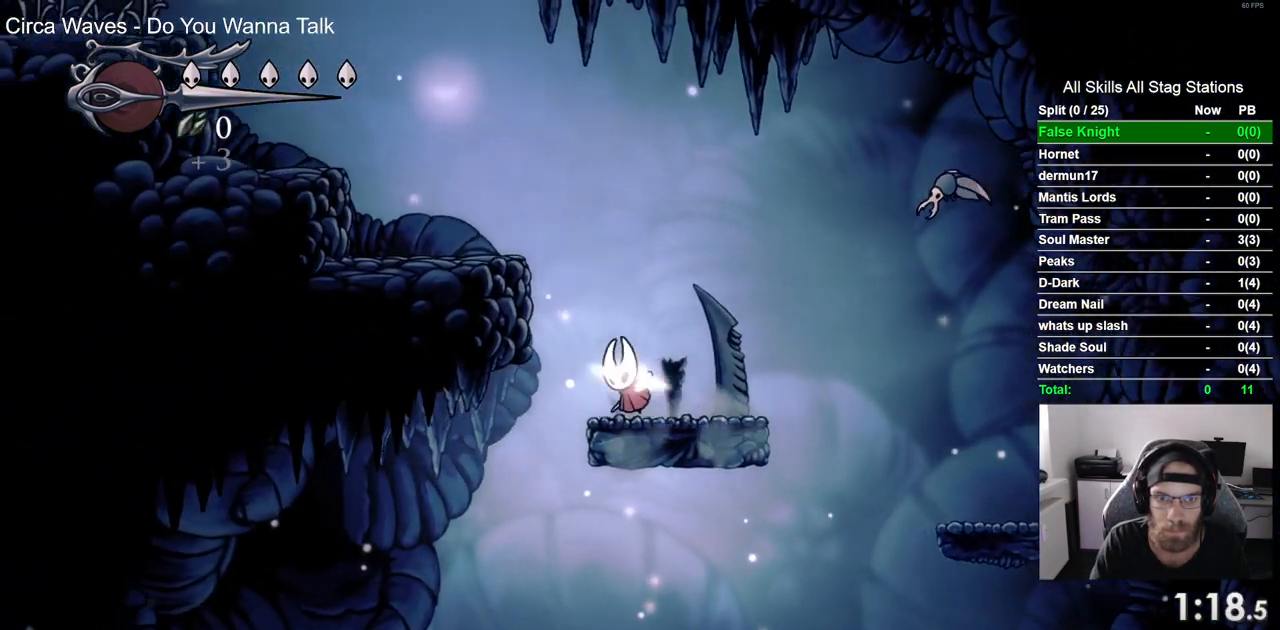
{"buttons": ["CROSS", "DPAD_LEFT"], "left_stick": "center", "right_stick": "center", "events": [[233, "CROSS", "up"], [450, "CROSS", "down"]]}
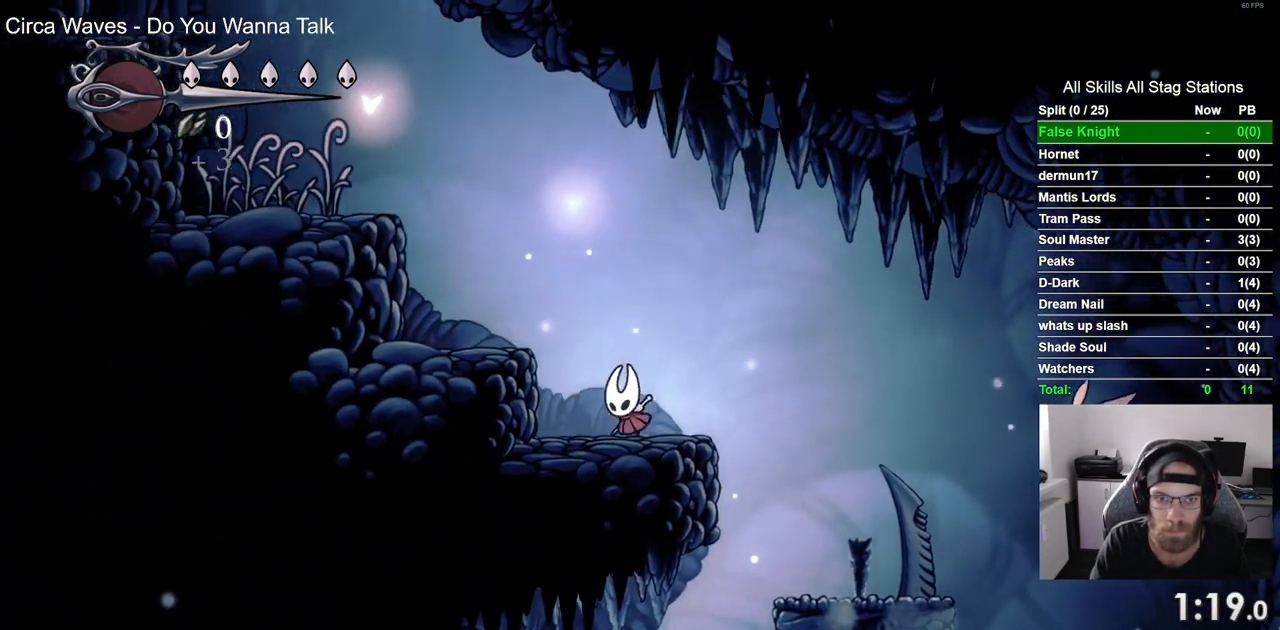
{"buttons": ["CROSS", "DPAD_LEFT"], "left_stick": "center", "right_stick": "center", "events": []}
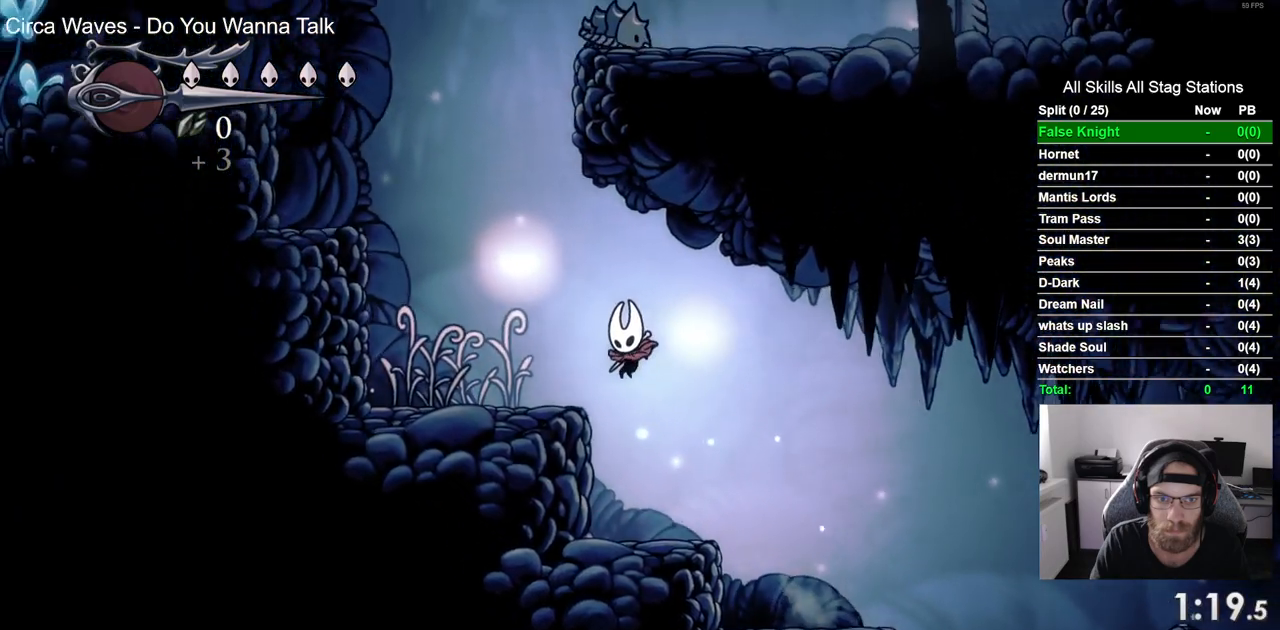
{"buttons": ["CROSS", "DPAD_LEFT"], "left_stick": "center", "right_stick": "center", "events": [[133, "CROSS", "up"], [233, "CROSS", "down"]]}
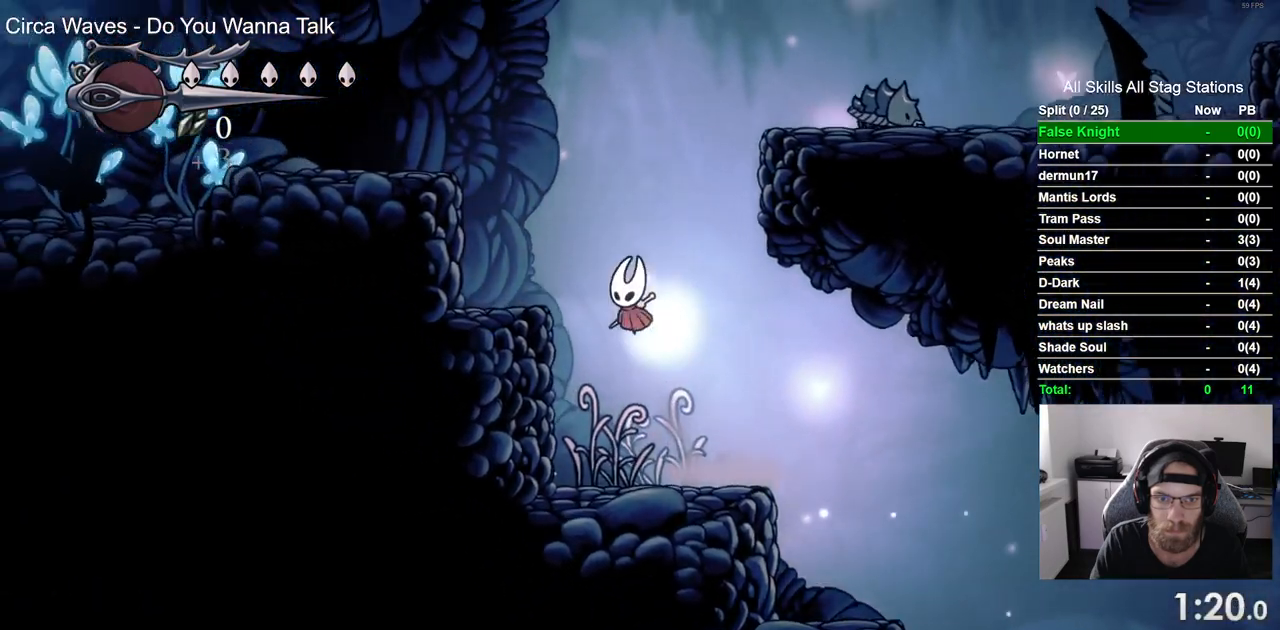
{"buttons": ["CROSS", "DPAD_RIGHT"], "left_stick": "center", "right_stick": "center"}
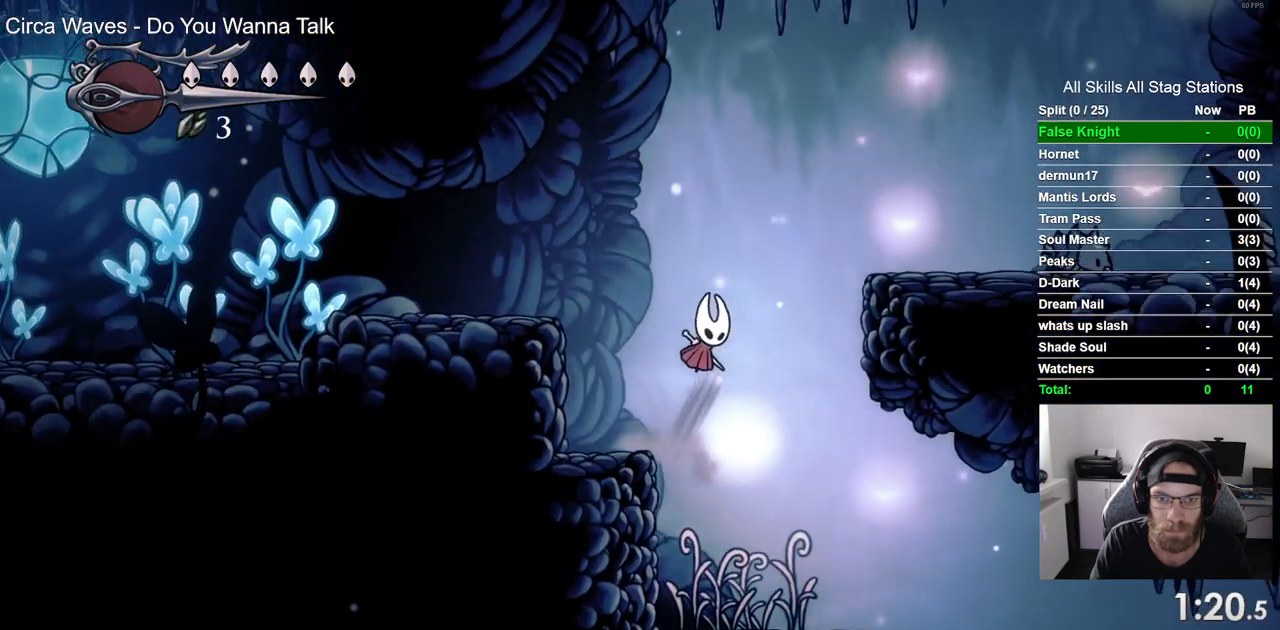
{"buttons": ["DPAD_RIGHT"], "left_stick": "center", "right_stick": "center", "events": [[300, "CROSS", "up"]]}
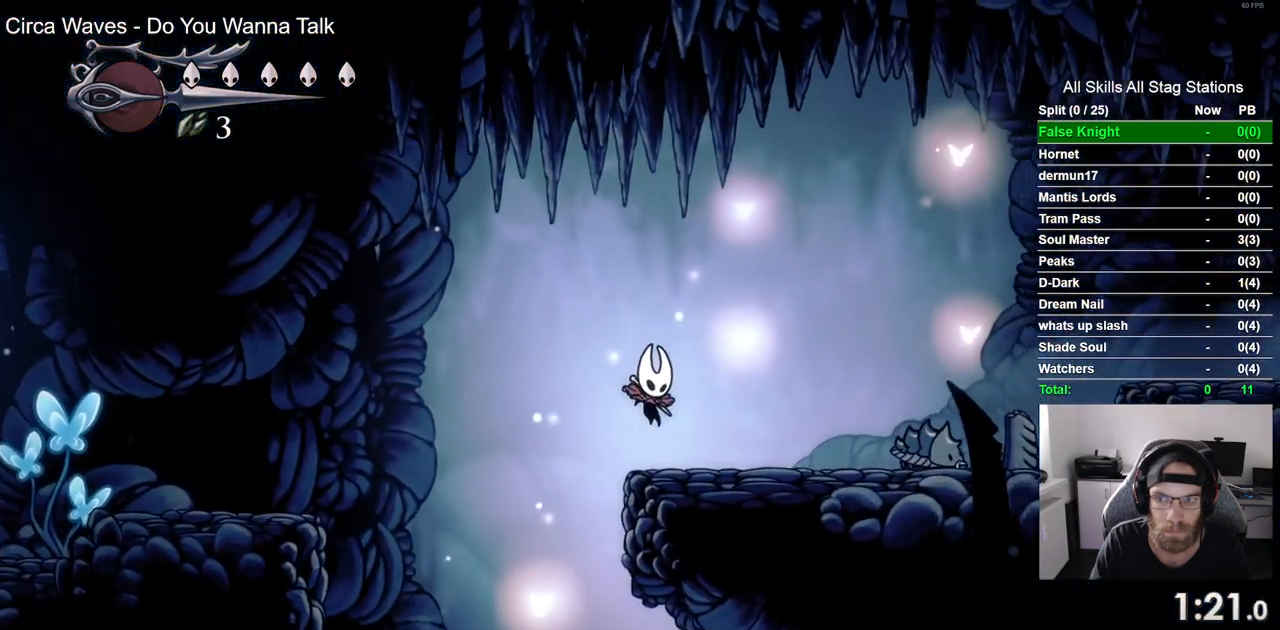
{"buttons": ["CROSS", "DPAD_DOWN", "DPAD_RIGHT"], "left_stick": "center", "right_stick": "center", "events": [[317, "CROSS", "down"], [450, "DPAD_DOWN", "down"]]}
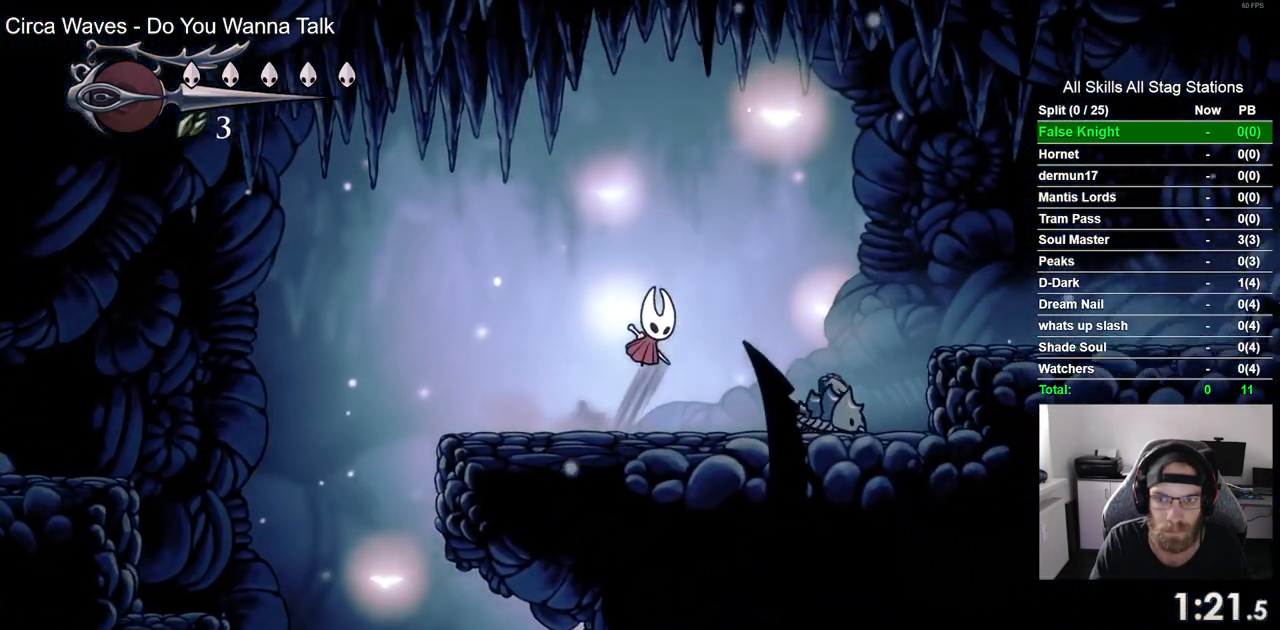
{"buttons": ["SQUARE", "DPAD_DOWN", "DPAD_RIGHT"], "left_stick": "center", "right_stick": "center", "events": [[100, "CROSS", "up"], [333, "DPAD_DOWN", "up"], [350, "SQUARE", "down"], [450, "DPAD_DOWN", "down"]]}
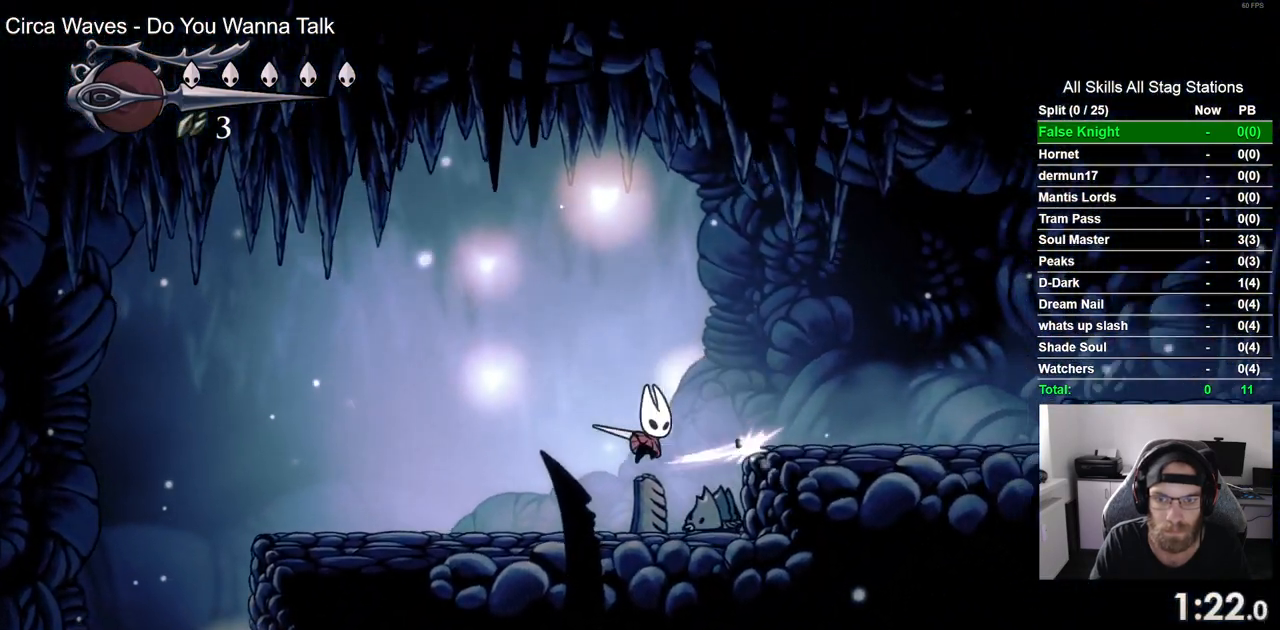
{"buttons": ["DPAD_LEFT"], "left_stick": "center", "right_stick": "center", "events": [[33, "SQUARE", "up"], [400, "DPAD_LEFT", "down"], [400, "DPAD_RIGHT", "up"], [417, "DPAD_DOWN", "up"]]}
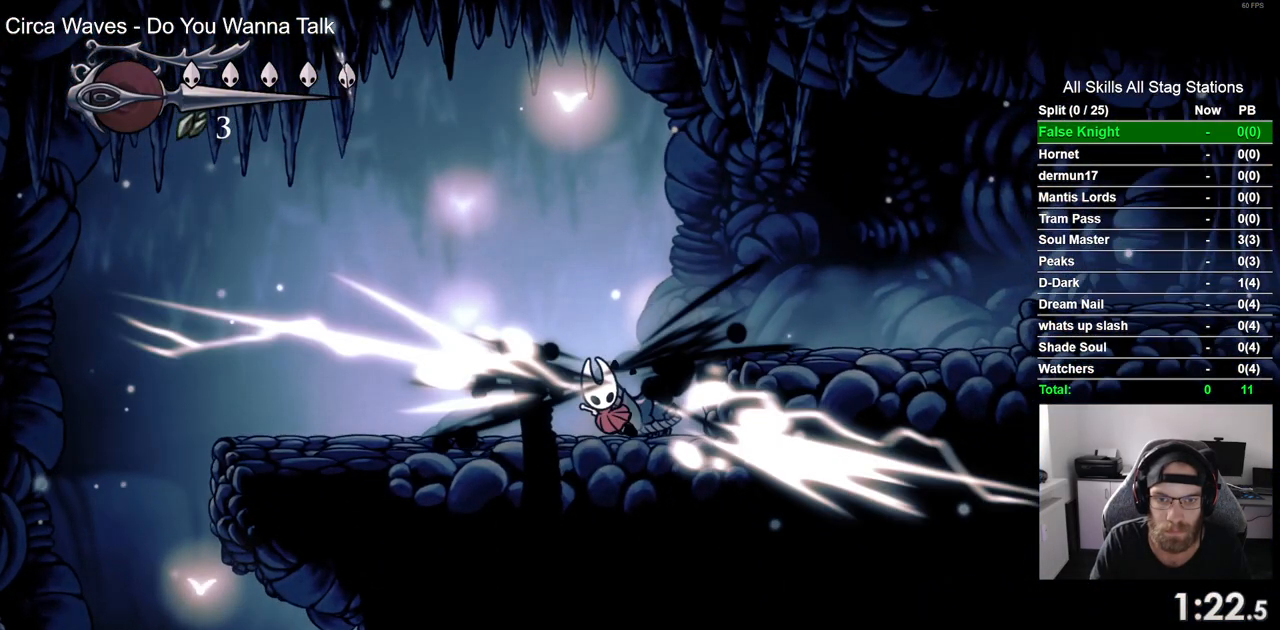
{"buttons": [], "left_stick": "center", "right_stick": "center", "events": [[100, "DPAD_LEFT", "up"]]}
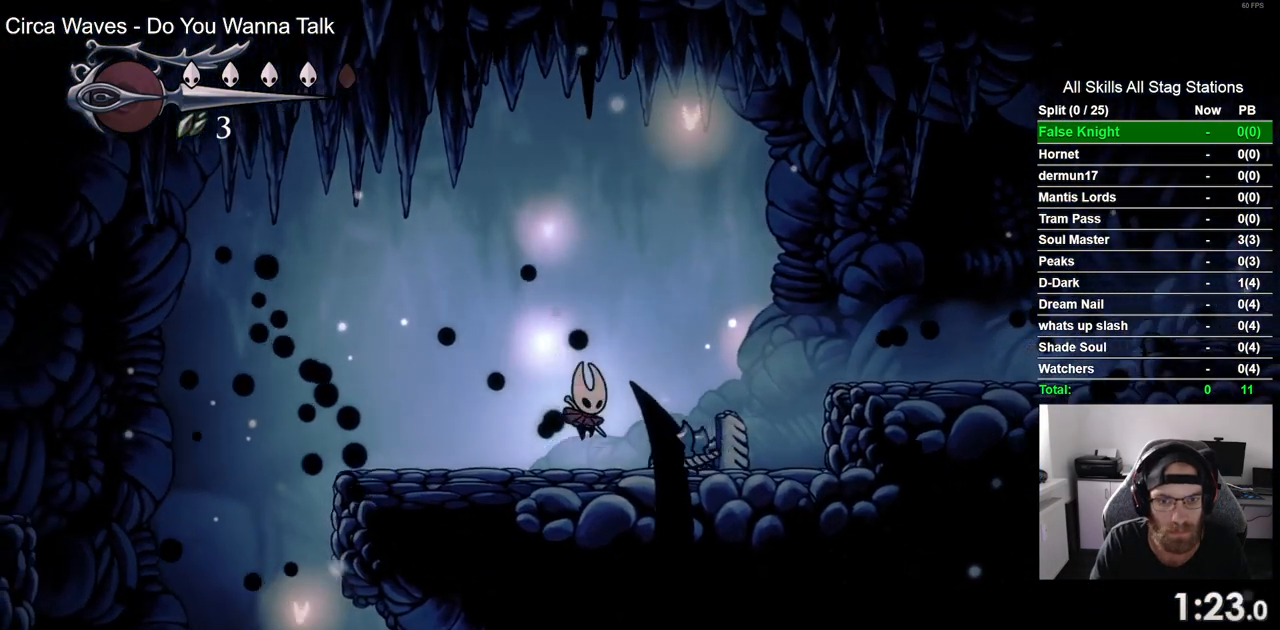
{"buttons": [], "left_stick": "center", "right_stick": "center"}
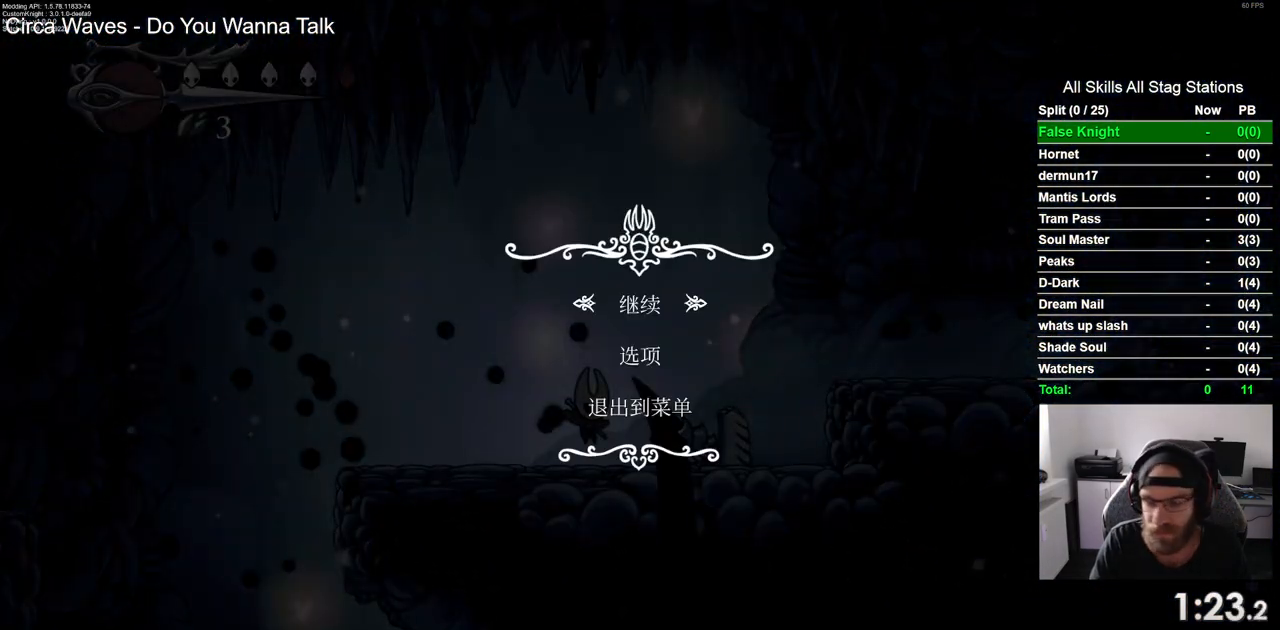
{"buttons": [], "left_stick": "center", "right_stick": "center", "events": [[133, "DPAD_UP", "down"], [283, "DPAD_UP", "up"], [300, "CROSS", "down"], [417, "CROSS", "up"]]}